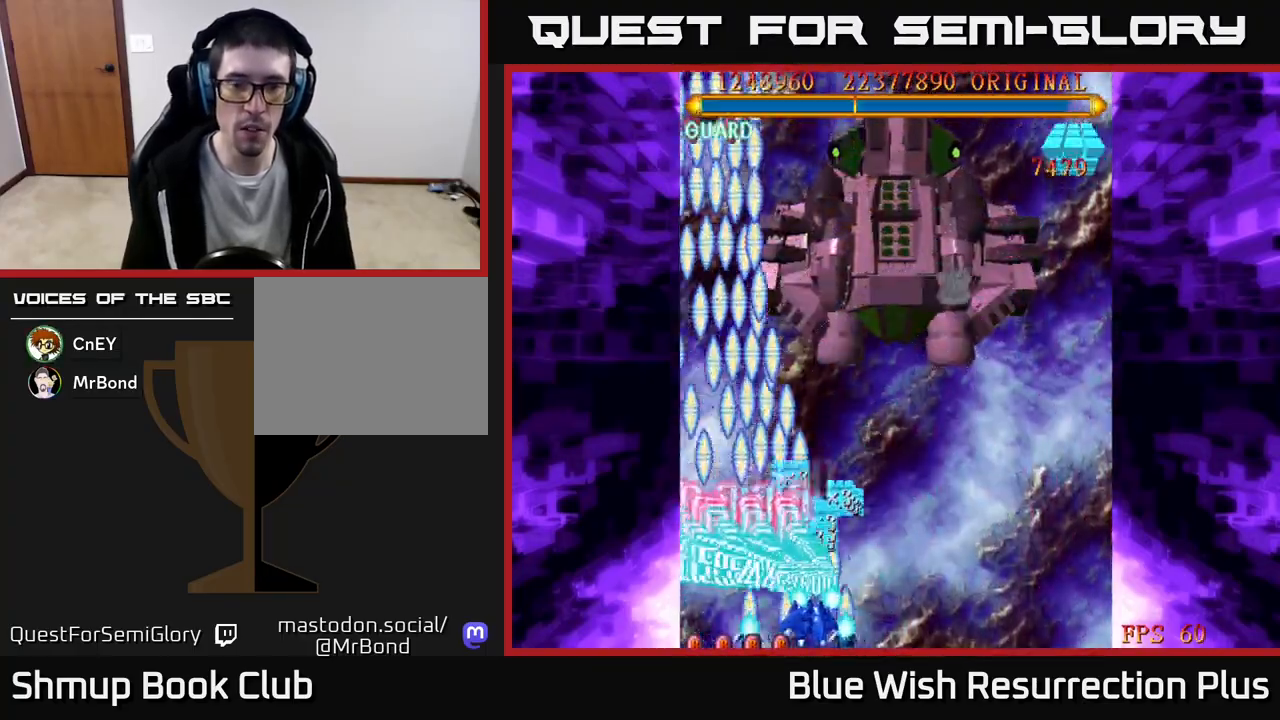
Gameplay with a controller (Xbox layout); each line is a JSON object with the inputs held at the frame after it. "events" lists button and stick changes between this image and that frame as [ms after this image, input, new state], when the widget could be followed in between. Not read: left_stick right_stick.
{"buttons": ["X"], "events": [[200, "A", "up"], [283, "X", "down"], [367, "DPAD_UP", "down"], [400, "DPAD_RIGHT", "up"], [483, "DPAD_UP", "up"]]}
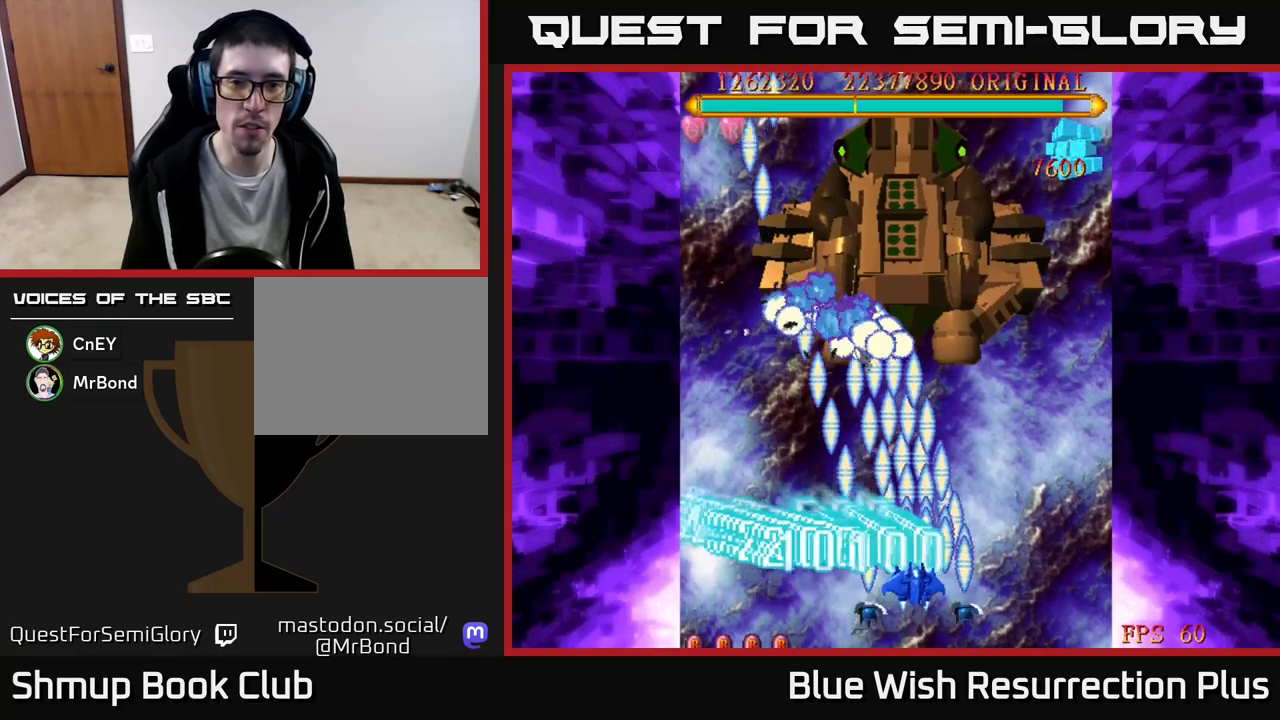
{"buttons": ["A"], "events": [[317, "A", "down"], [383, "X", "up"]]}
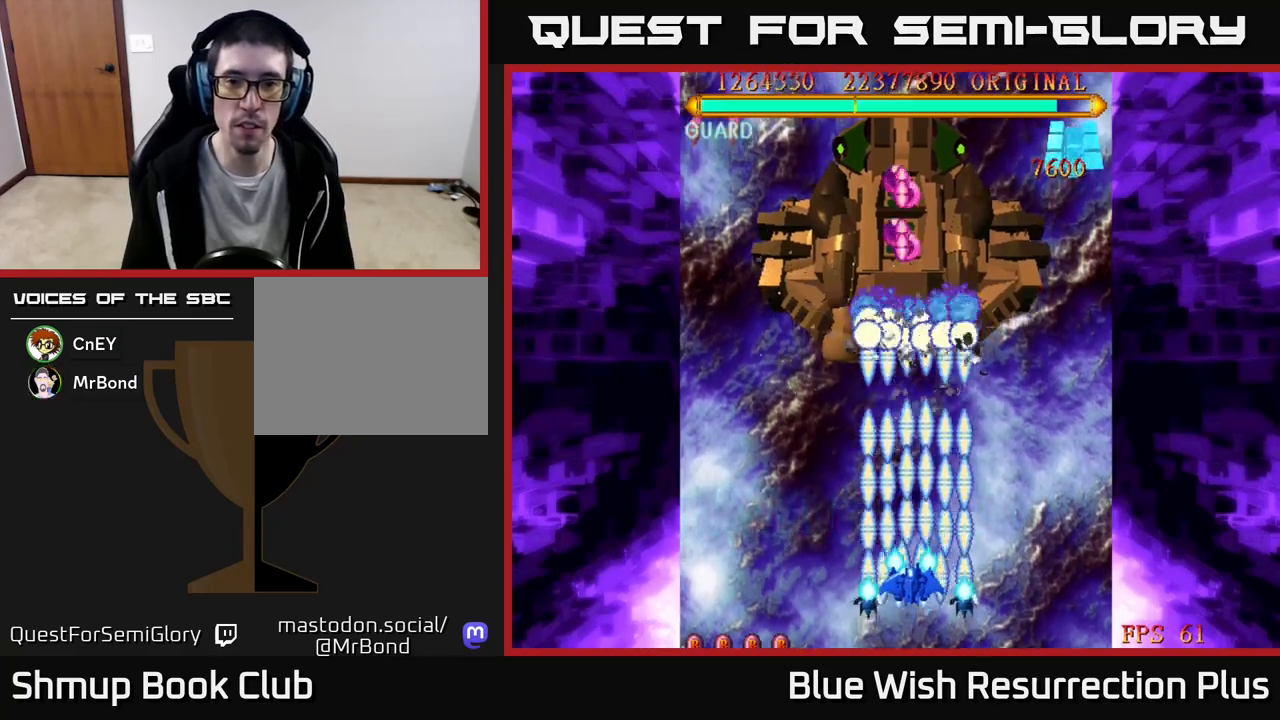
{"buttons": ["X"], "events": [[17, "DPAD_LEFT", "down"], [67, "DPAD_LEFT", "up"], [217, "X", "down"], [250, "A", "up"]]}
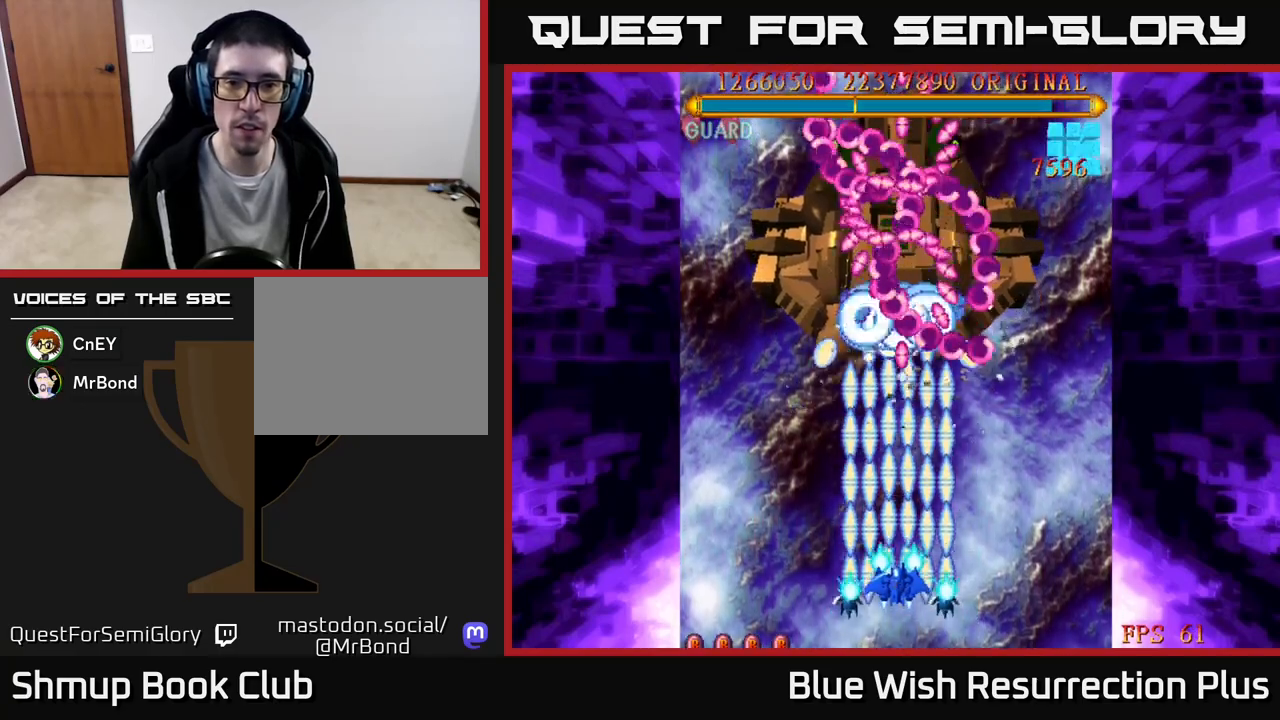
{"buttons": ["X"], "events": []}
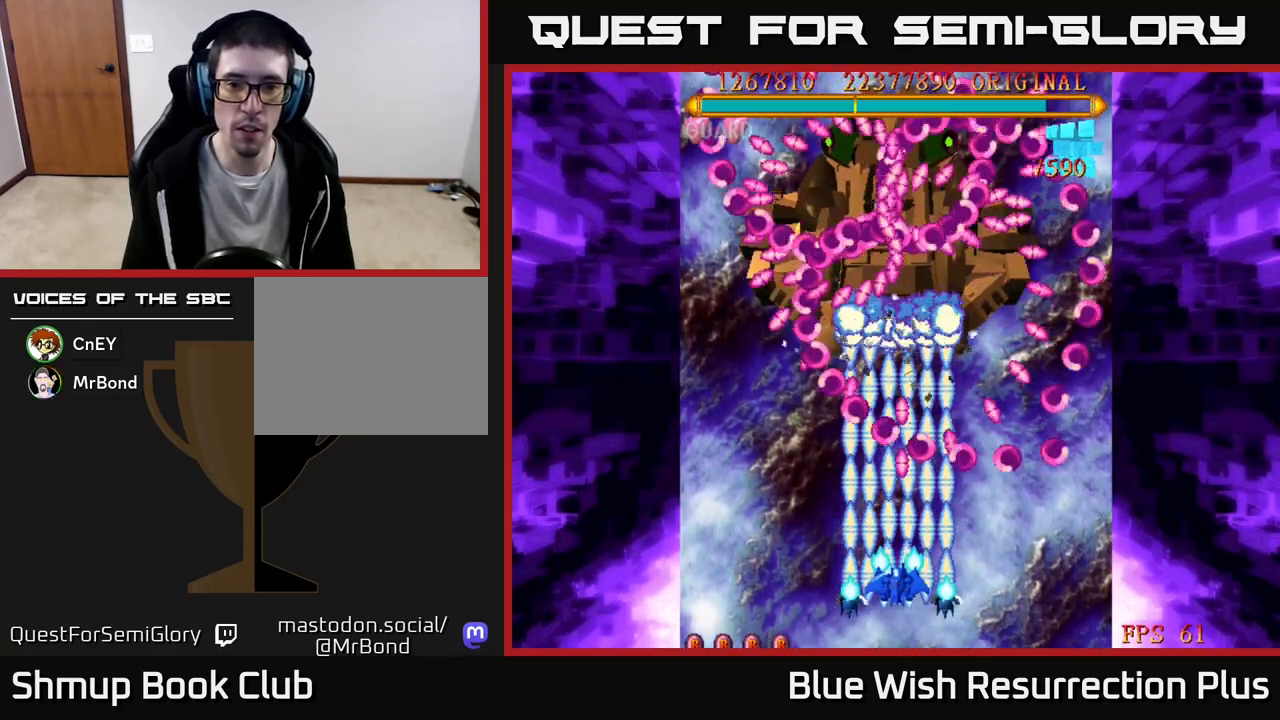
{"buttons": ["X", "DPAD_RIGHT"], "events": [[100, "DPAD_DOWN", "down"], [233, "DPAD_DOWN", "up"], [467, "DPAD_RIGHT", "down"]]}
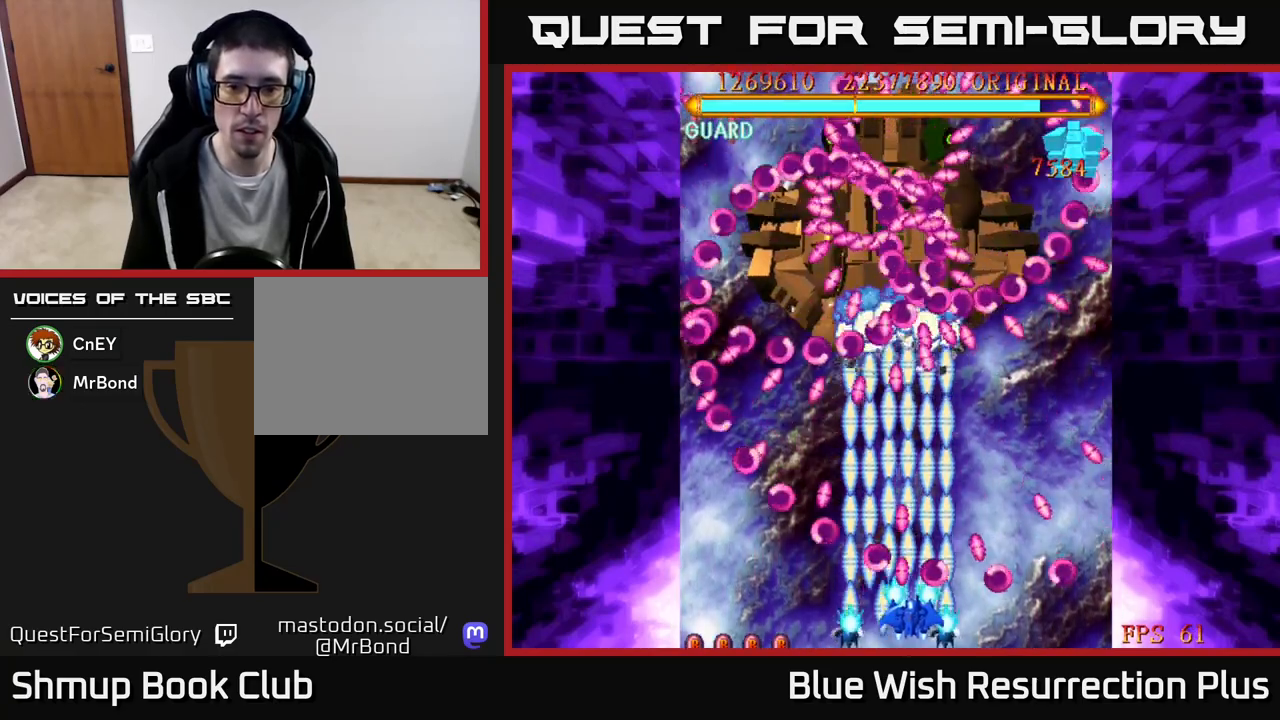
{"buttons": ["X"], "events": [[17, "DPAD_RIGHT", "up"]]}
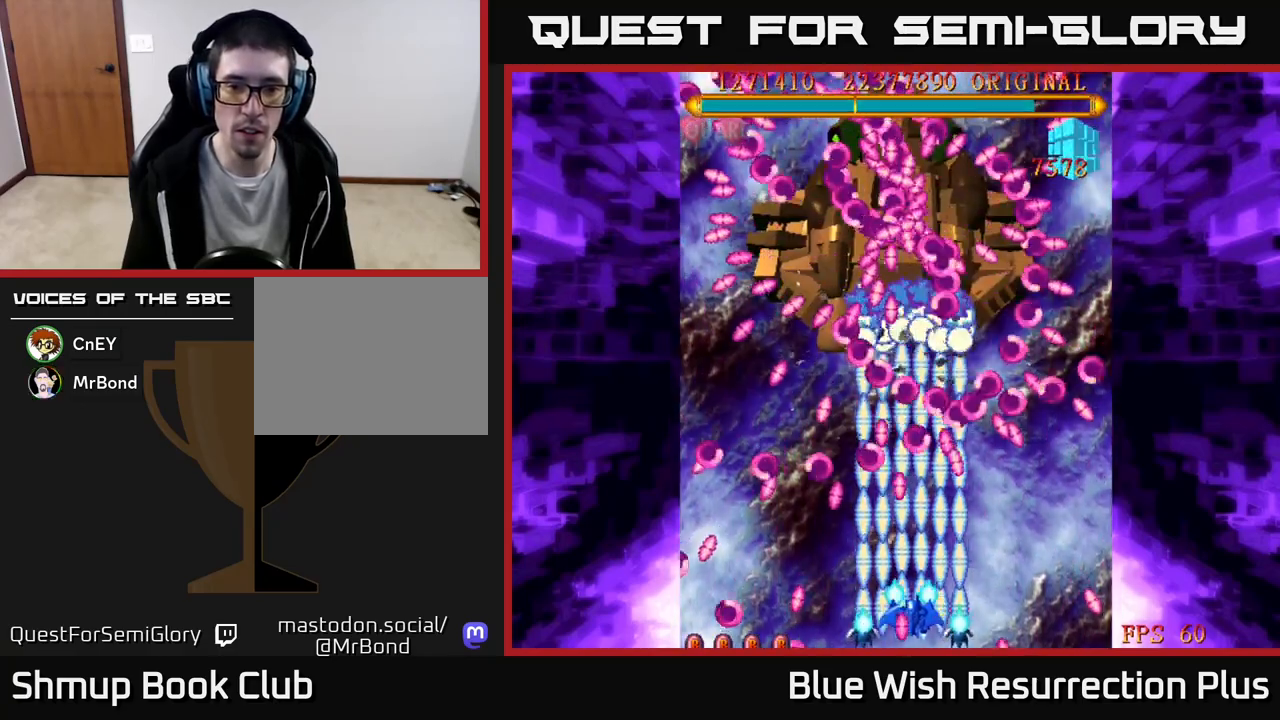
{"buttons": ["X"], "events": [[233, "DPAD_LEFT", "down"], [300, "DPAD_LEFT", "up"]]}
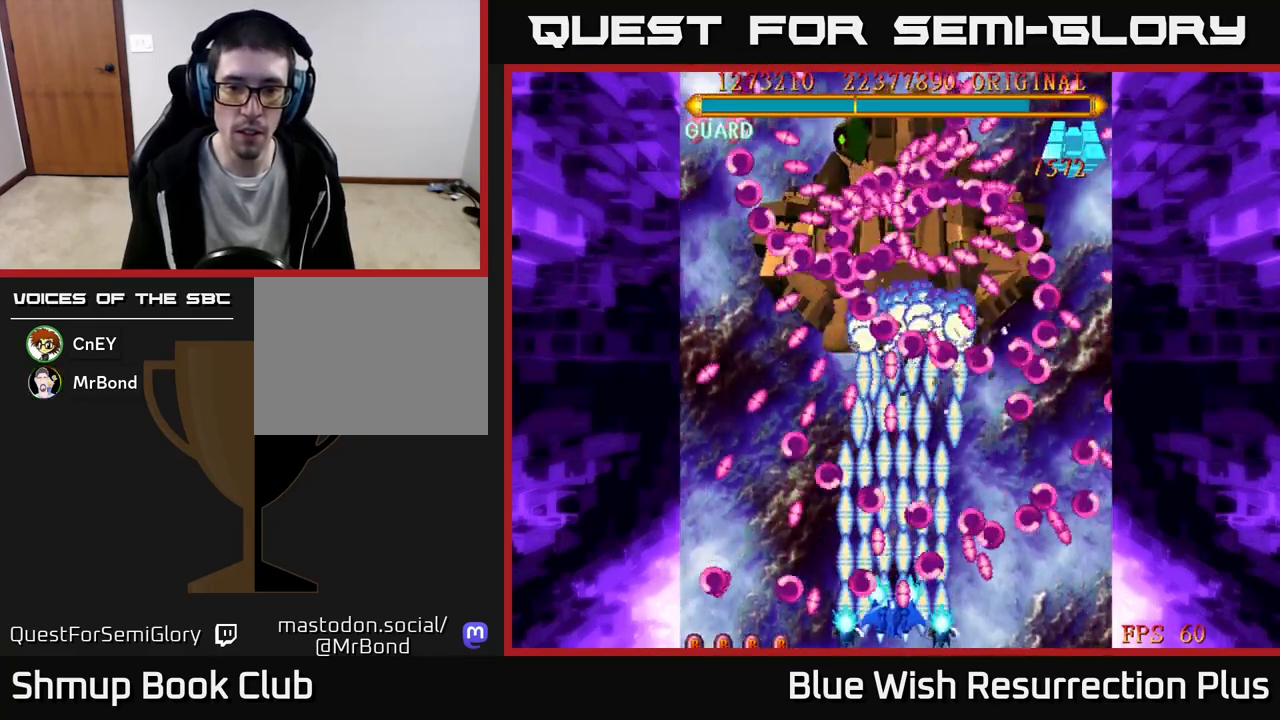
{"buttons": ["X"], "events": []}
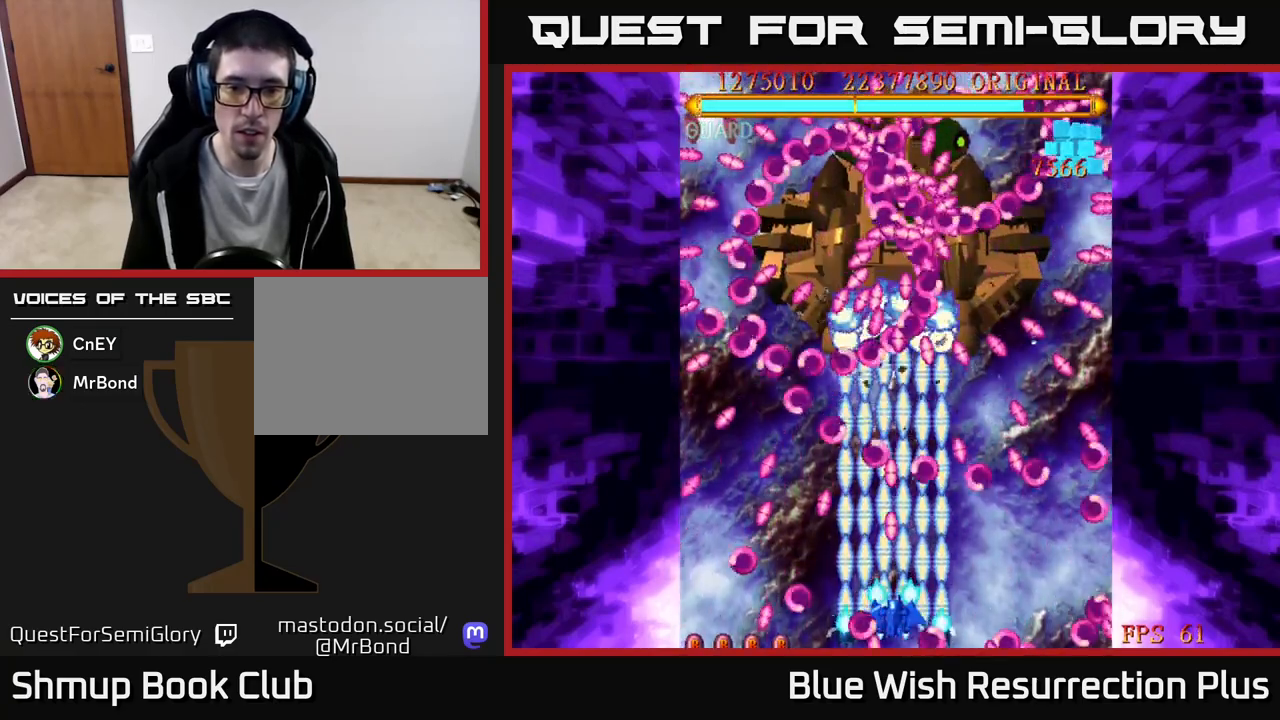
{"buttons": ["X"], "events": [[250, "DPAD_RIGHT", "down"], [283, "DPAD_RIGHT", "up"]]}
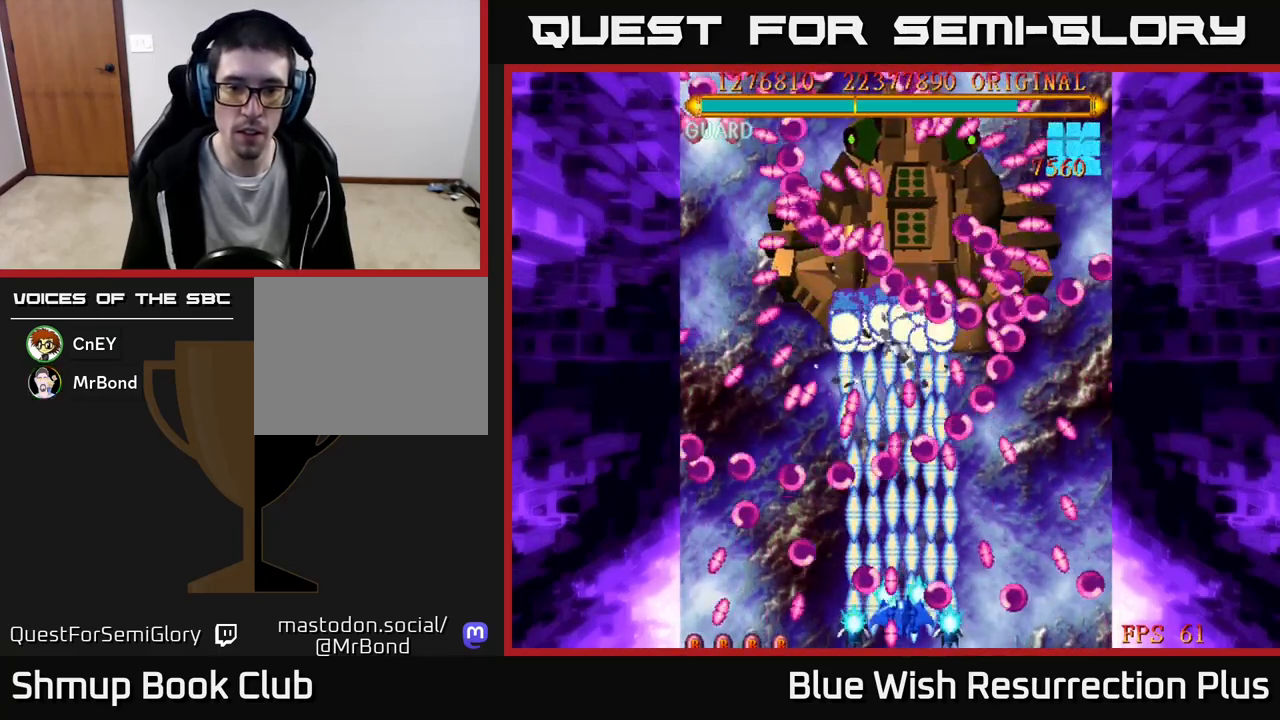
{"buttons": ["X"], "events": []}
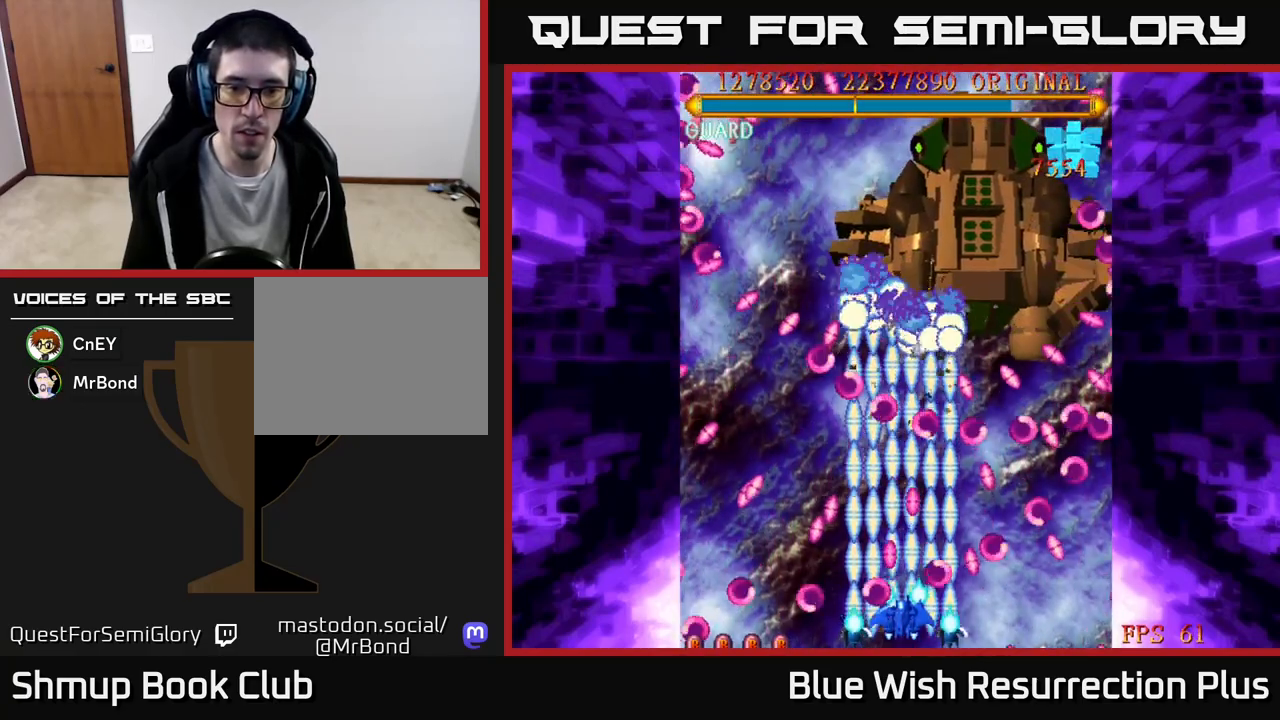
{"buttons": ["X", "DPAD_RIGHT"], "events": [[100, "DPAD_RIGHT", "down"], [150, "DPAD_RIGHT", "up"], [350, "DPAD_RIGHT", "down"]]}
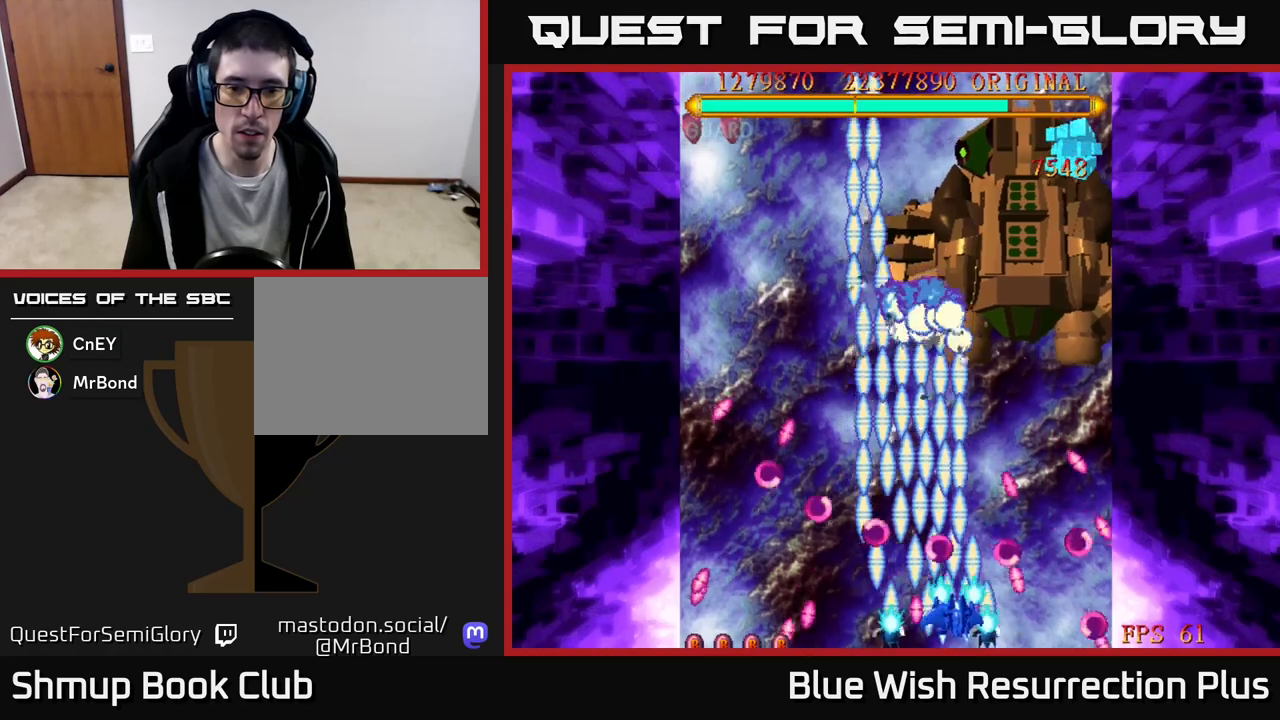
{"buttons": ["X", "DPAD_UP"], "events": [[133, "DPAD_RIGHT", "up"], [283, "DPAD_UP", "down"]]}
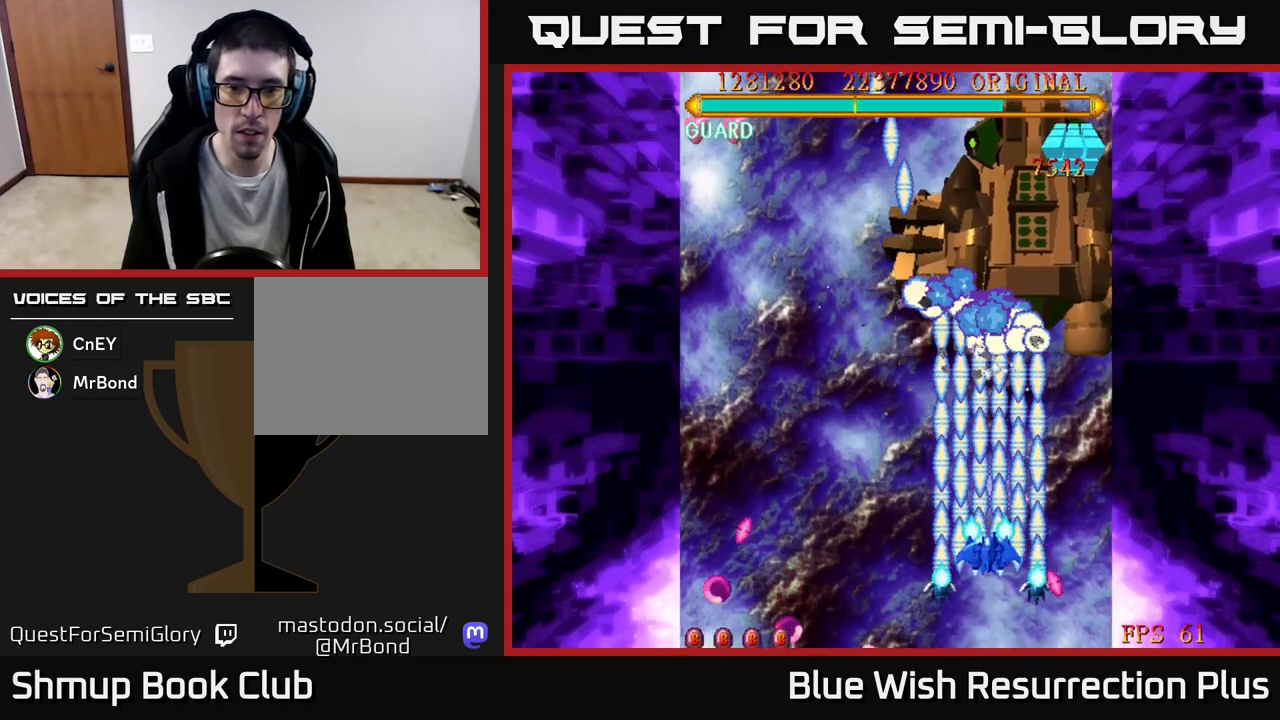
{"buttons": ["X"], "events": [[17, "DPAD_UP", "up"], [117, "DPAD_RIGHT", "down"], [150, "DPAD_RIGHT", "up"], [350, "DPAD_LEFT", "down"], [450, "DPAD_LEFT", "up"]]}
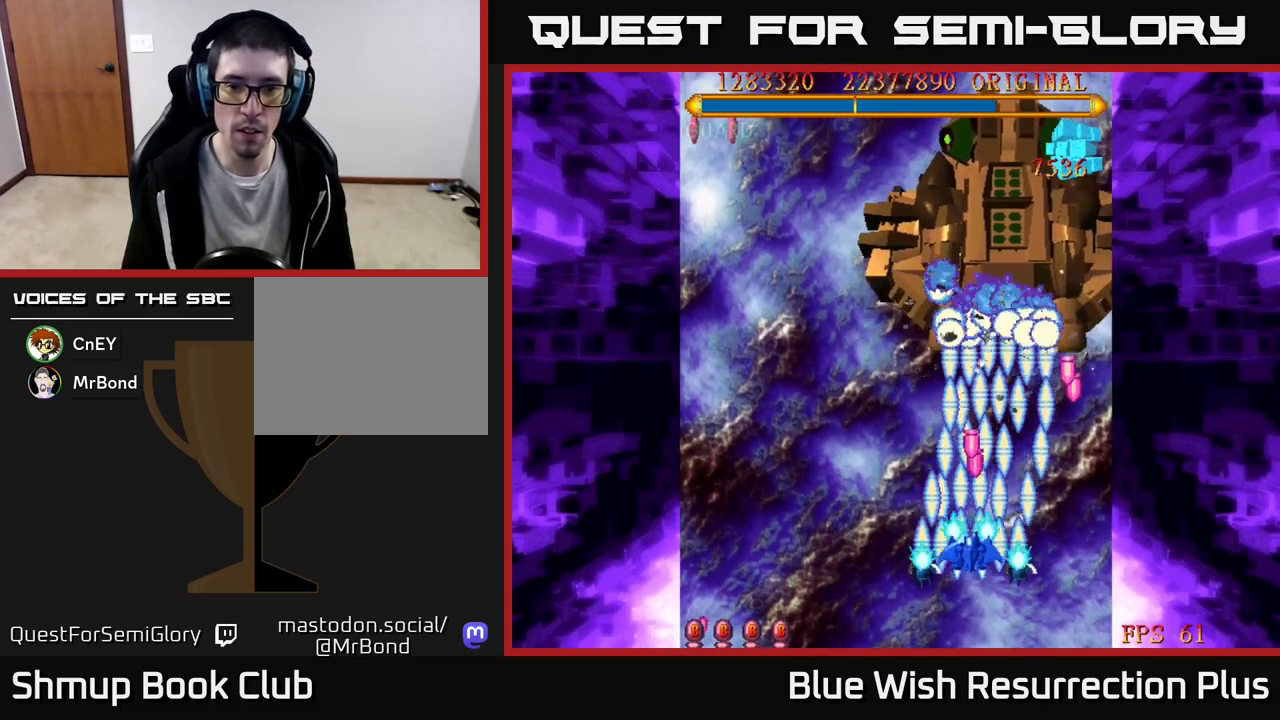
{"buttons": ["X", "DPAD_LEFT"], "events": [[33, "DPAD_DOWN", "down"], [233, "DPAD_DOWN", "up"], [233, "DPAD_LEFT", "down"], [367, "DPAD_LEFT", "up"], [467, "DPAD_LEFT", "down"]]}
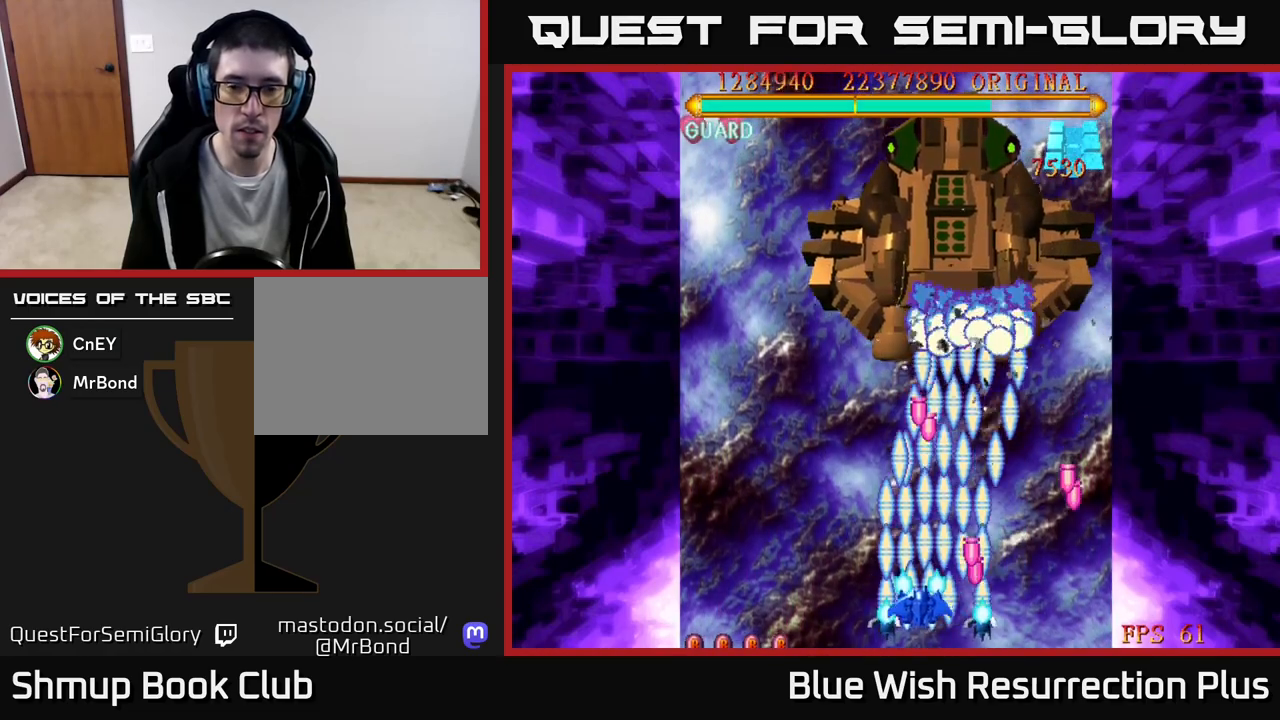
{"buttons": ["X", "DPAD_LEFT"], "events": [[50, "DPAD_LEFT", "up"], [167, "DPAD_LEFT", "down"], [233, "DPAD_LEFT", "up"], [317, "DPAD_LEFT", "down"], [400, "DPAD_LEFT", "up"], [483, "DPAD_LEFT", "down"]]}
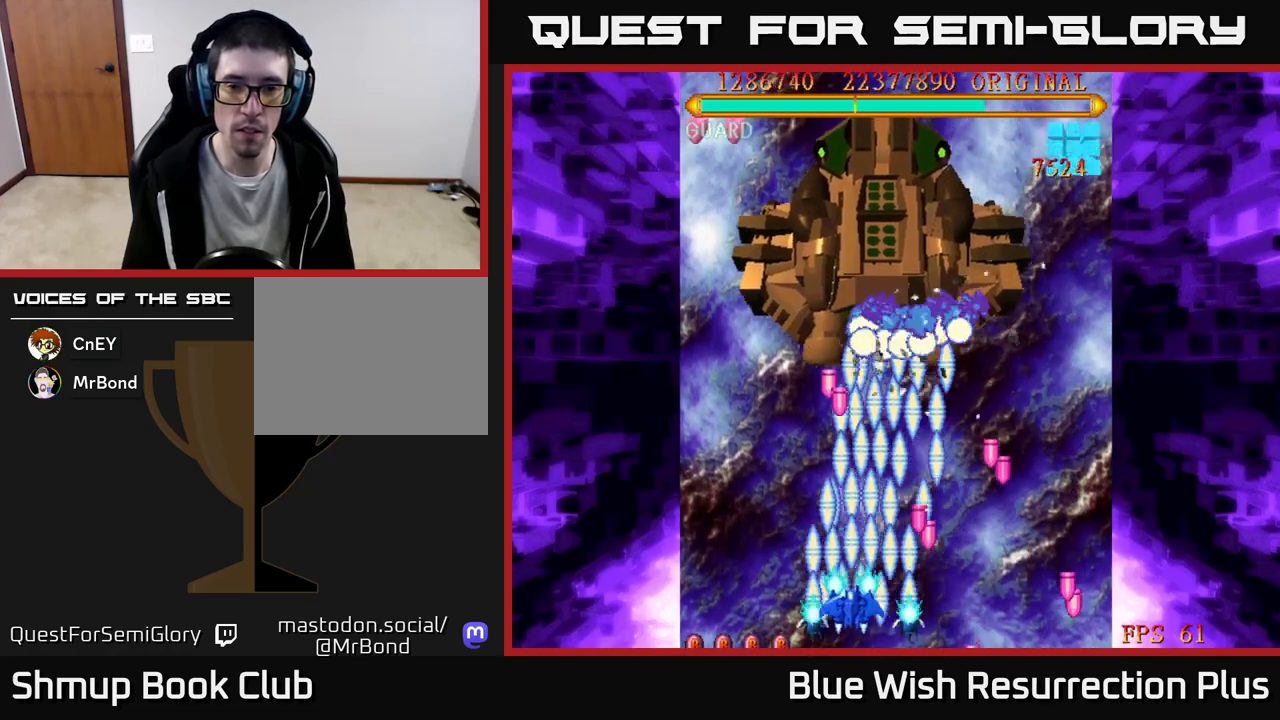
{"buttons": ["X", "DPAD_LEFT"], "events": [[67, "DPAD_LEFT", "up"], [150, "DPAD_LEFT", "down"], [200, "DPAD_LEFT", "up"], [317, "DPAD_LEFT", "down"], [367, "DPAD_LEFT", "up"], [450, "DPAD_LEFT", "down"]]}
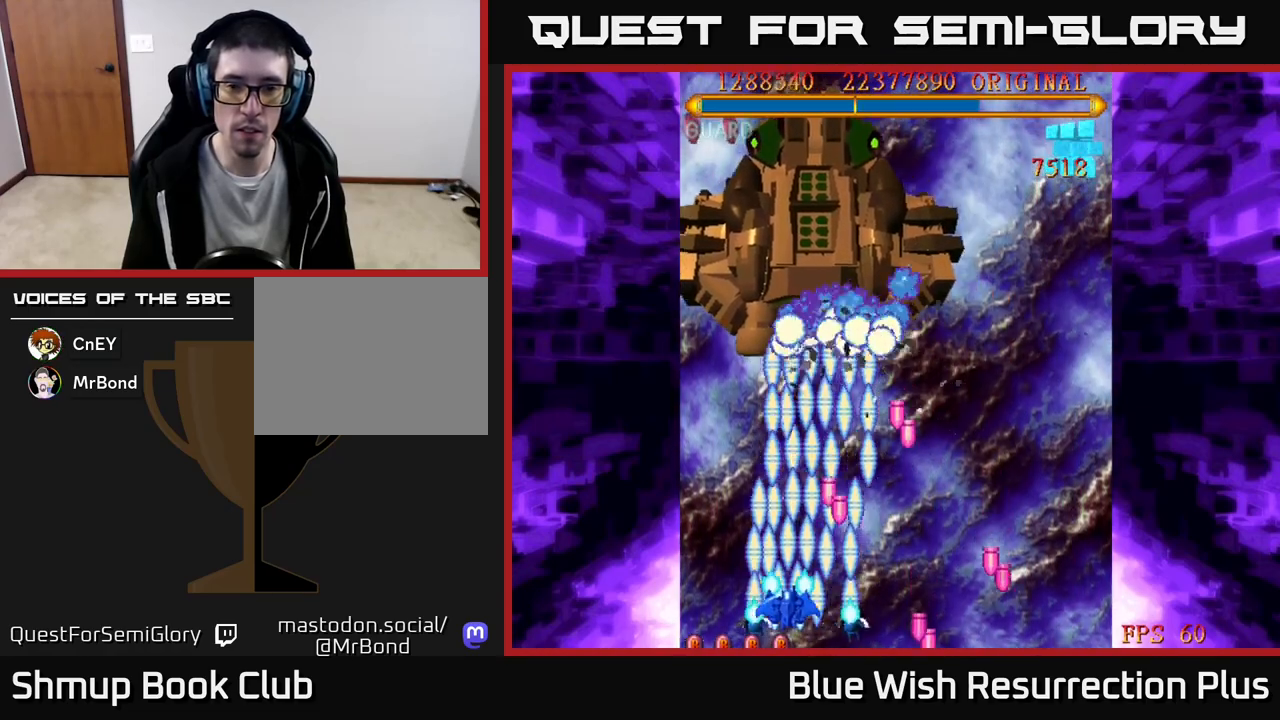
{"buttons": ["X", "DPAD_UP"], "events": [[17, "DPAD_LEFT", "up"], [100, "DPAD_LEFT", "down"], [183, "DPAD_LEFT", "up"], [433, "DPAD_UP", "down"]]}
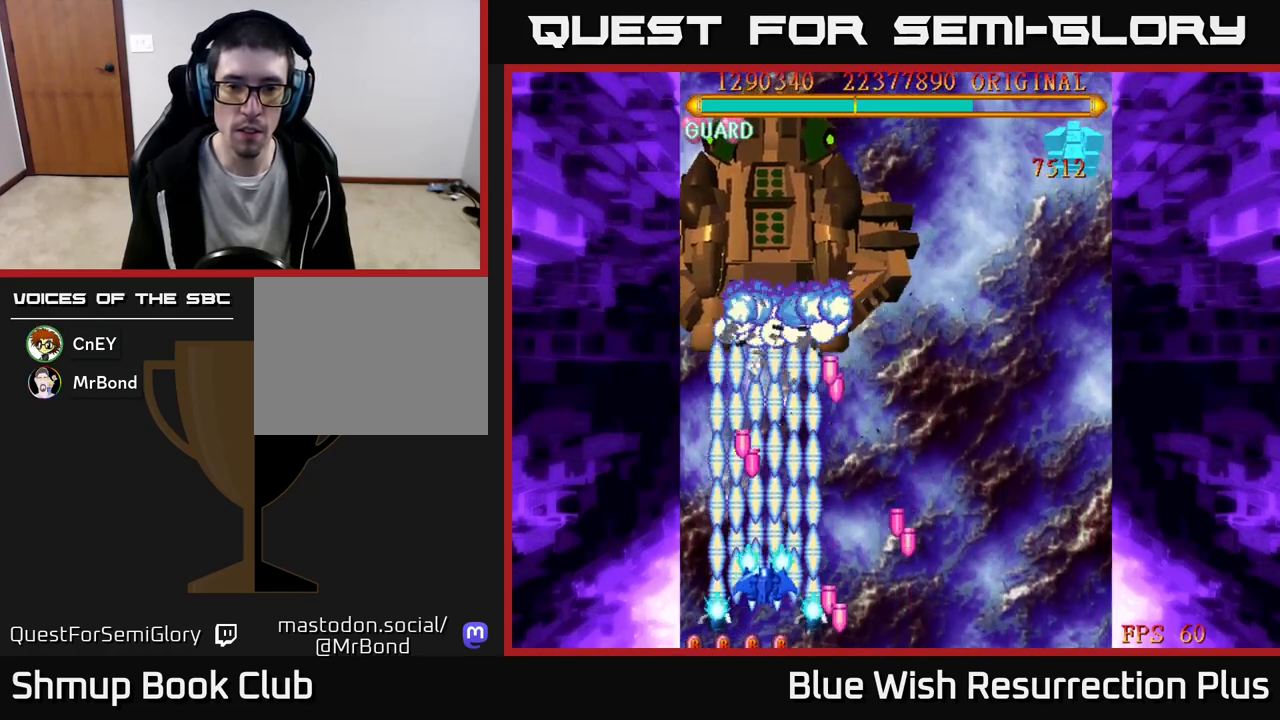
{"buttons": ["X", "DPAD_DOWN"], "events": [[50, "DPAD_RIGHT", "down"], [67, "DPAD_UP", "up"], [183, "DPAD_RIGHT", "up"], [400, "DPAD_DOWN", "down"]]}
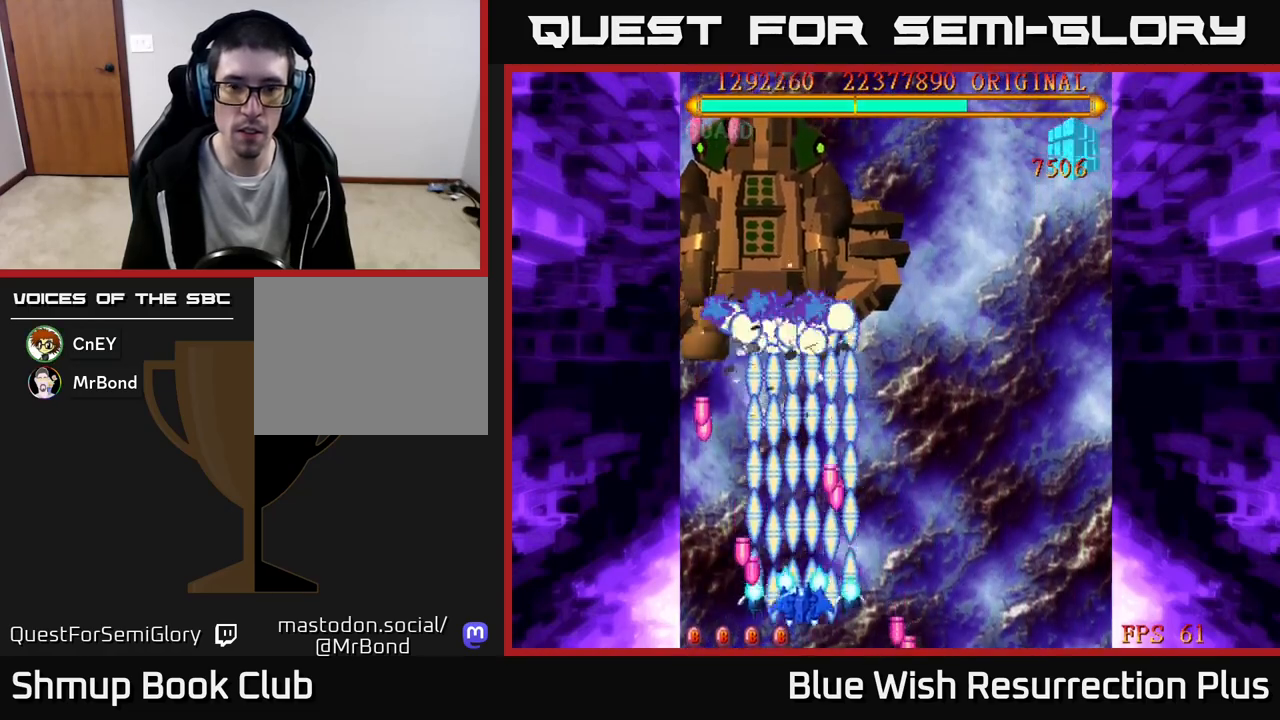
{"buttons": ["X"], "events": [[83, "DPAD_DOWN", "up"], [133, "DPAD_RIGHT", "down"], [433, "DPAD_RIGHT", "up"]]}
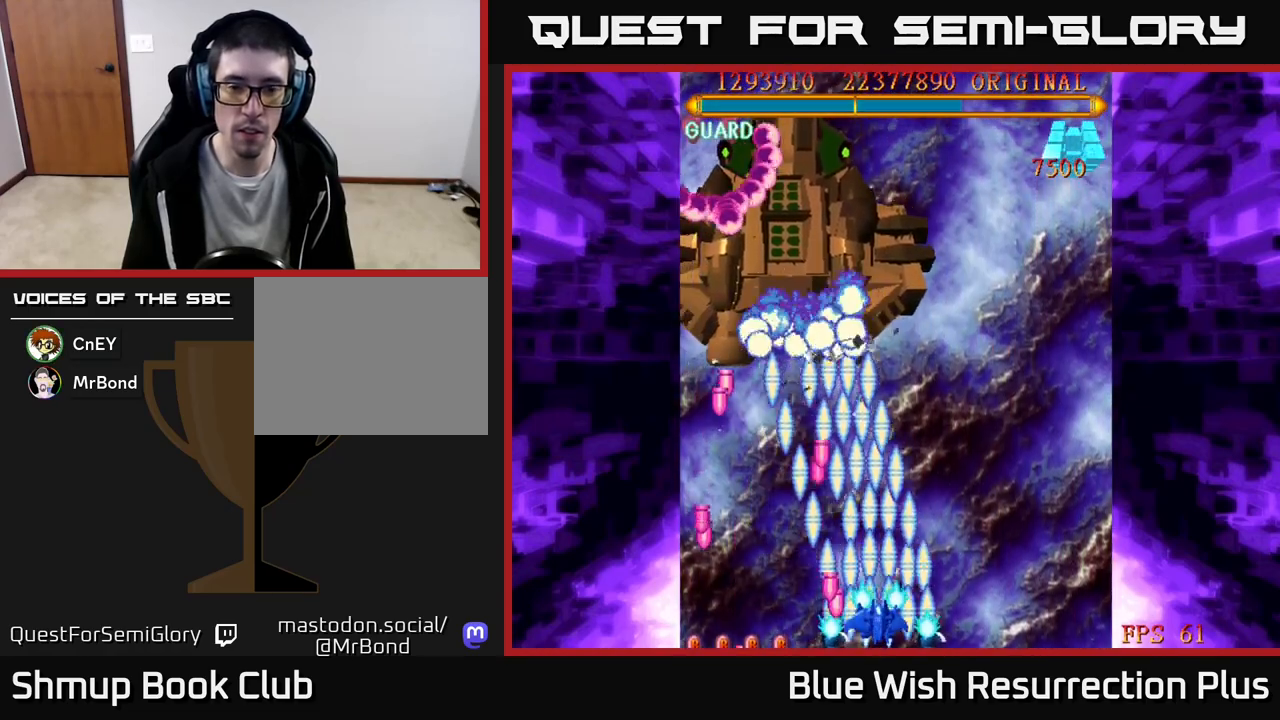
{"buttons": ["X", "DPAD_RIGHT"], "events": [[483, "DPAD_RIGHT", "down"]]}
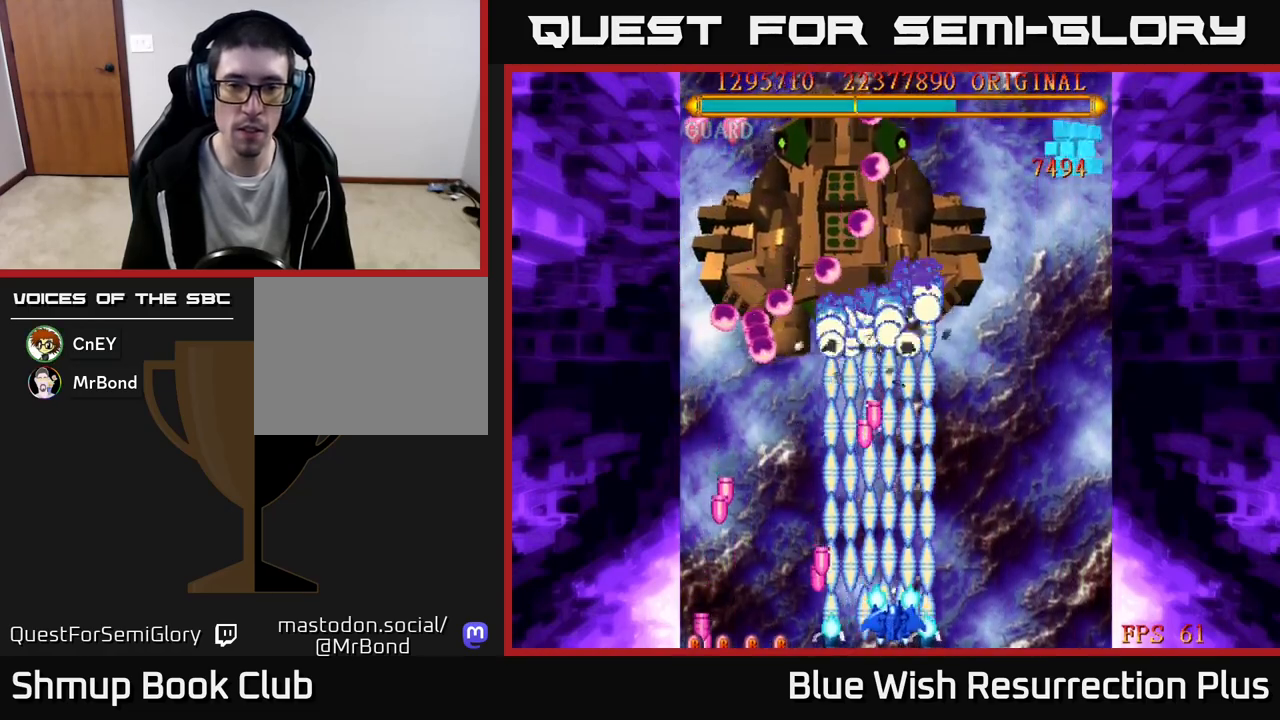
{"buttons": ["X", "DPAD_RIGHT"], "events": [[33, "DPAD_RIGHT", "up"], [200, "DPAD_RIGHT", "down"], [250, "DPAD_RIGHT", "up"], [367, "DPAD_RIGHT", "down"], [417, "DPAD_RIGHT", "up"], [500, "DPAD_RIGHT", "down"]]}
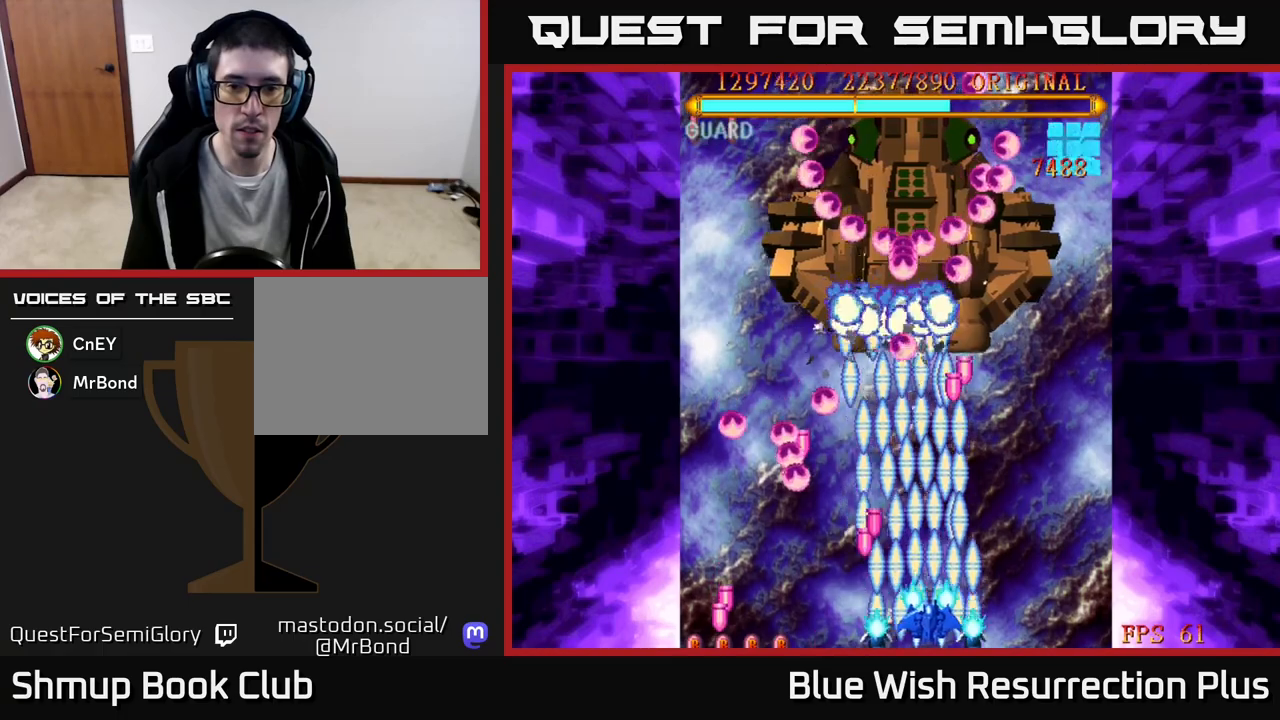
{"buttons": ["X"], "events": [[50, "DPAD_RIGHT", "up"], [150, "DPAD_RIGHT", "down"], [200, "DPAD_RIGHT", "up"], [283, "DPAD_RIGHT", "down"], [333, "DPAD_RIGHT", "up"], [417, "DPAD_RIGHT", "down"], [467, "DPAD_RIGHT", "up"]]}
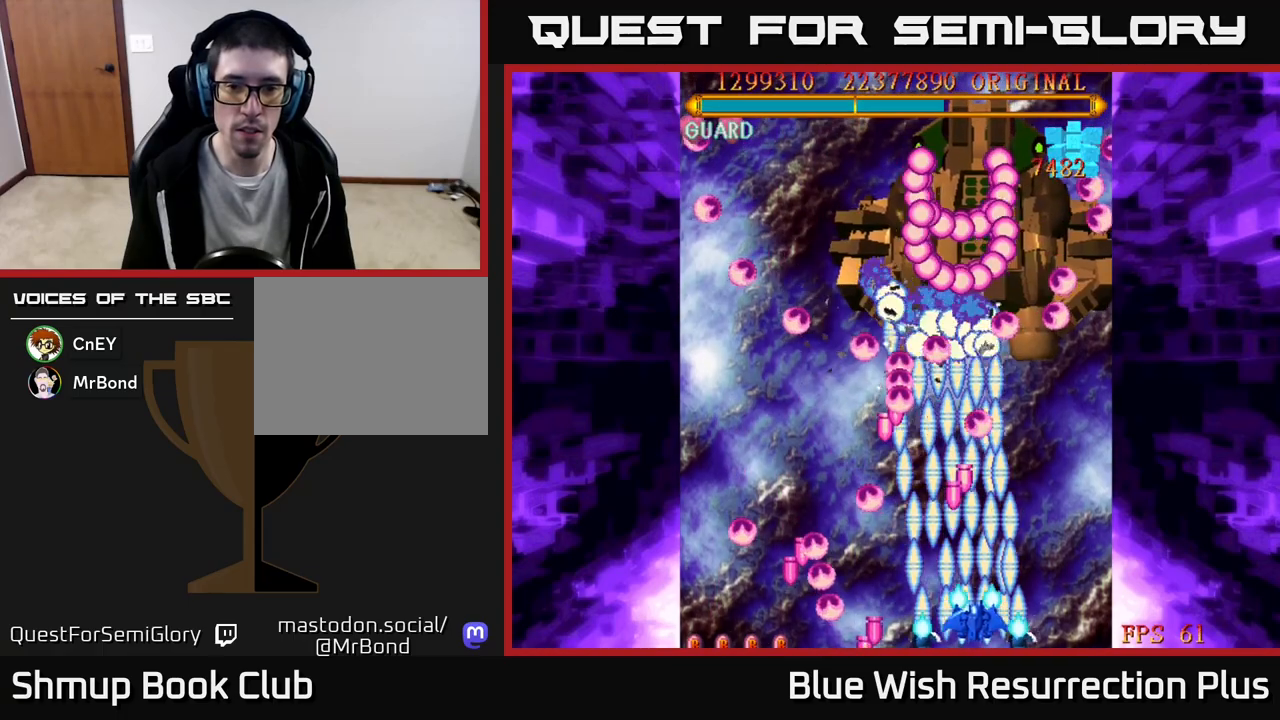
{"buttons": ["X"], "events": [[50, "DPAD_RIGHT", "down"], [117, "DPAD_RIGHT", "up"], [200, "DPAD_RIGHT", "down"], [250, "DPAD_RIGHT", "up"], [350, "DPAD_RIGHT", "down"], [400, "DPAD_RIGHT", "up"]]}
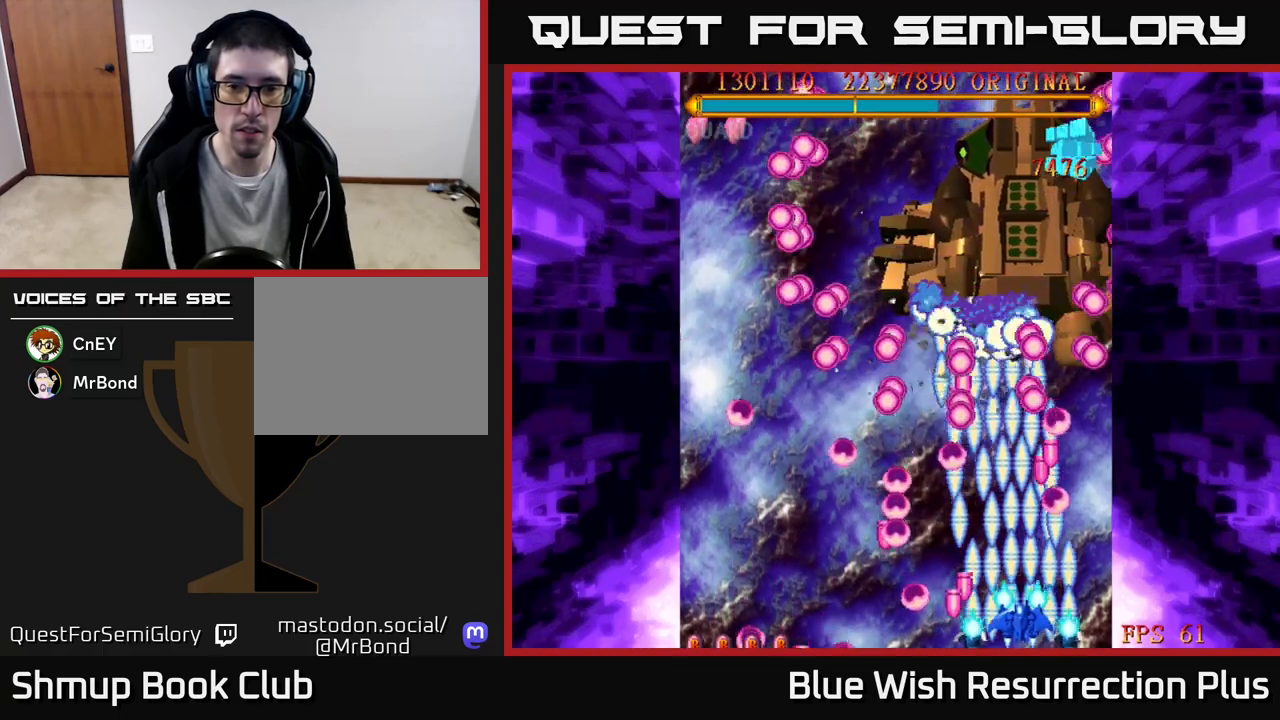
{"buttons": ["X", "DPAD_UP"], "events": [[233, "DPAD_UP", "down"]]}
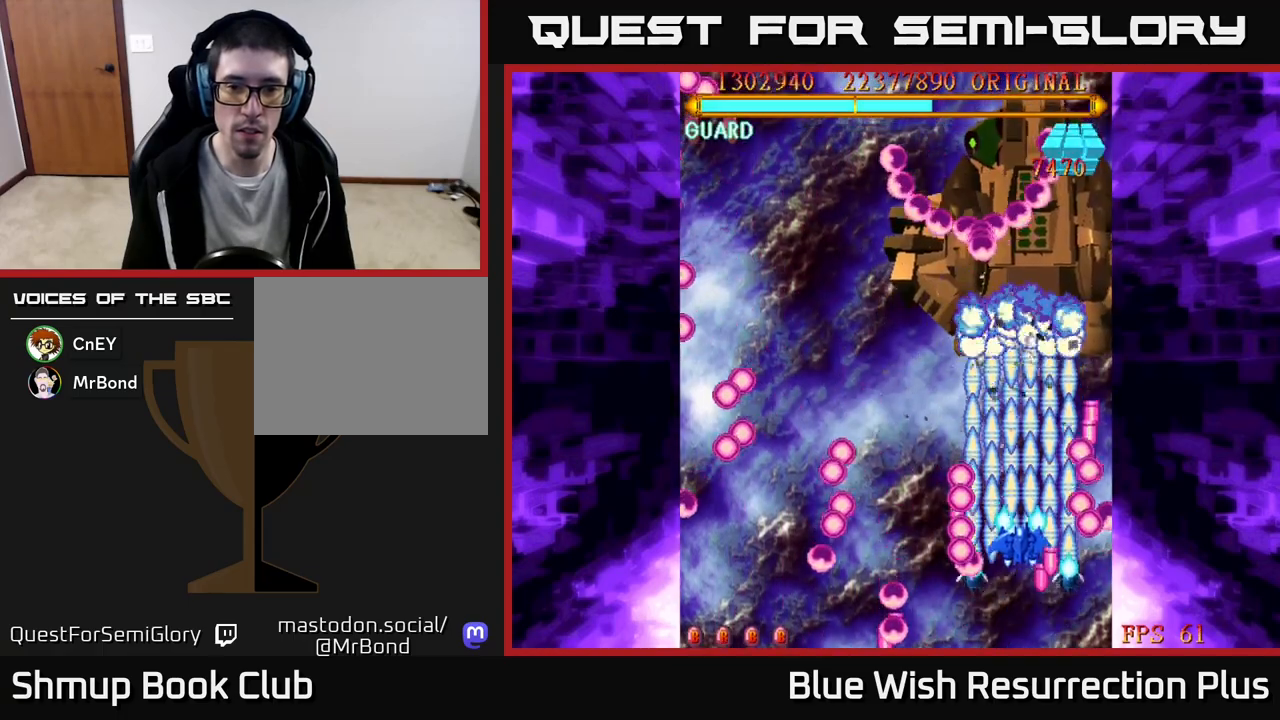
{"buttons": ["X", "DPAD_DOWN", "DPAD_LEFT"], "events": [[267, "DPAD_UP", "up"], [417, "DPAD_DOWN", "down"], [467, "DPAD_LEFT", "down"]]}
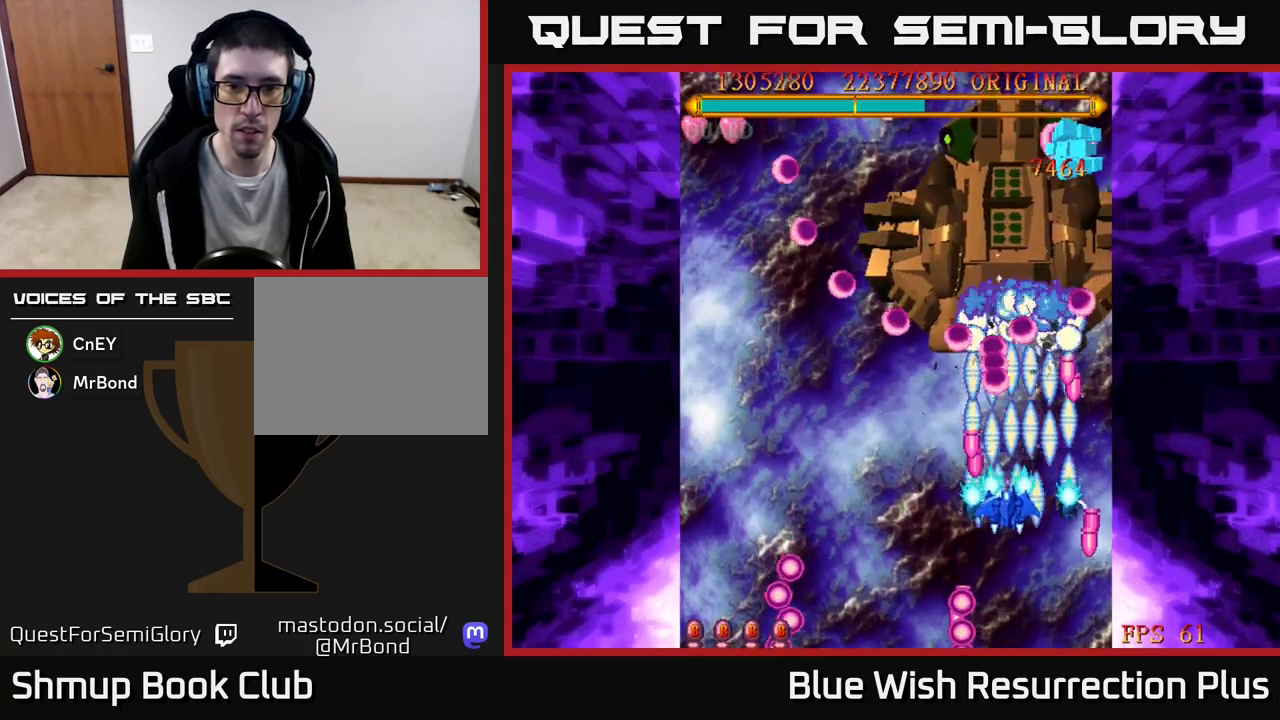
{"buttons": ["X"], "events": [[317, "DPAD_LEFT", "up"], [417, "DPAD_DOWN", "up"]]}
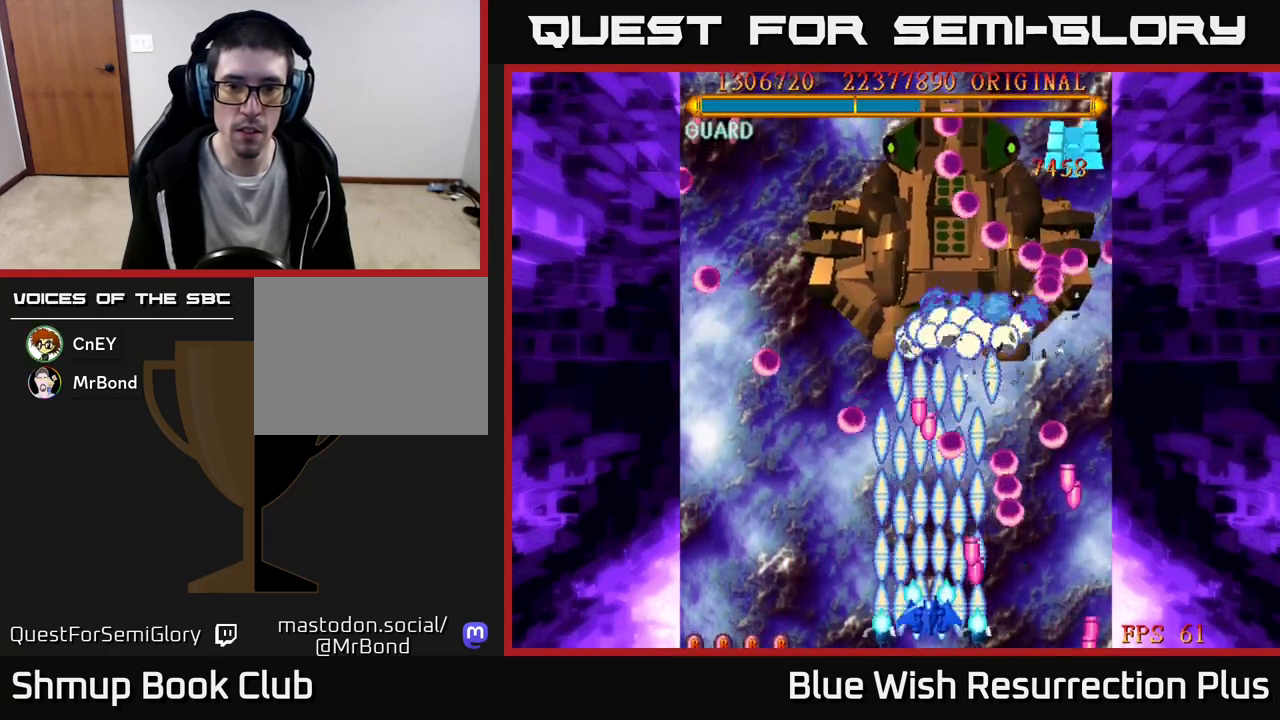
{"buttons": ["X", "DPAD_LEFT"], "events": [[83, "DPAD_LEFT", "down"], [200, "DPAD_LEFT", "up"], [317, "DPAD_LEFT", "down"], [367, "DPAD_LEFT", "up"], [467, "DPAD_LEFT", "down"]]}
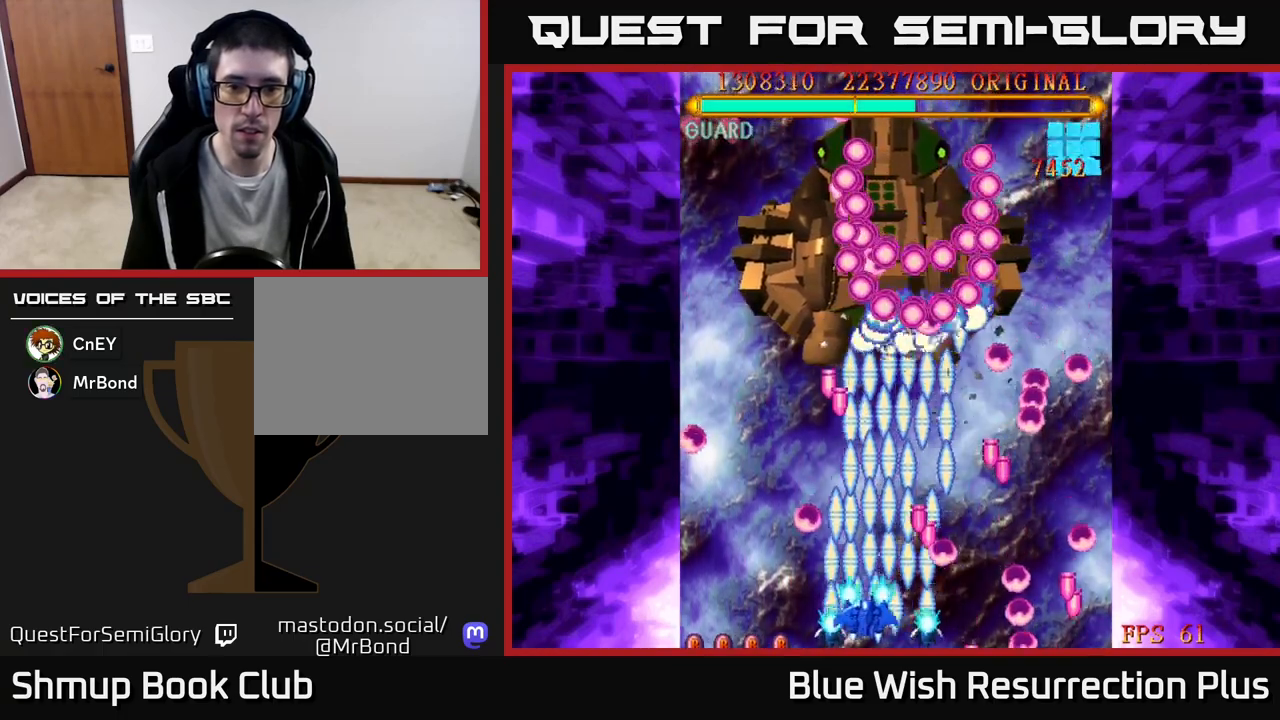
{"buttons": ["X"], "events": [[33, "DPAD_LEFT", "up"], [167, "DPAD_LEFT", "down"], [233, "DPAD_LEFT", "up"]]}